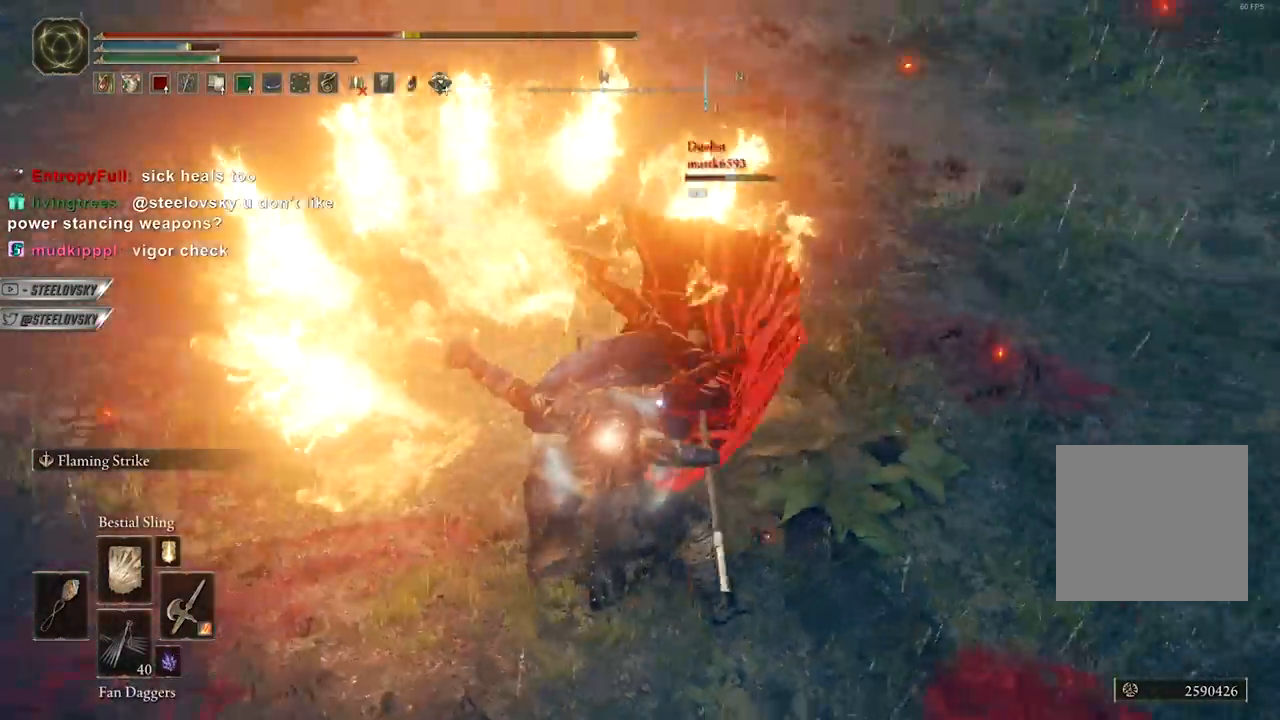
Gameplay with a controller (Xbox layout); each line is a JSON object with the inputs held at the frame after it. "events" lists button and stick changes between this image and that frame as [ms after this image, input, new state], when the widget could be followed in between. Not read: START.
{"buttons": [], "left_stick": "up-right", "right_stick": "center", "events": [[83, "R2", "down"], [217, "R2", "up"], [300, "R2", "down"], [367, "R2", "up"]]}
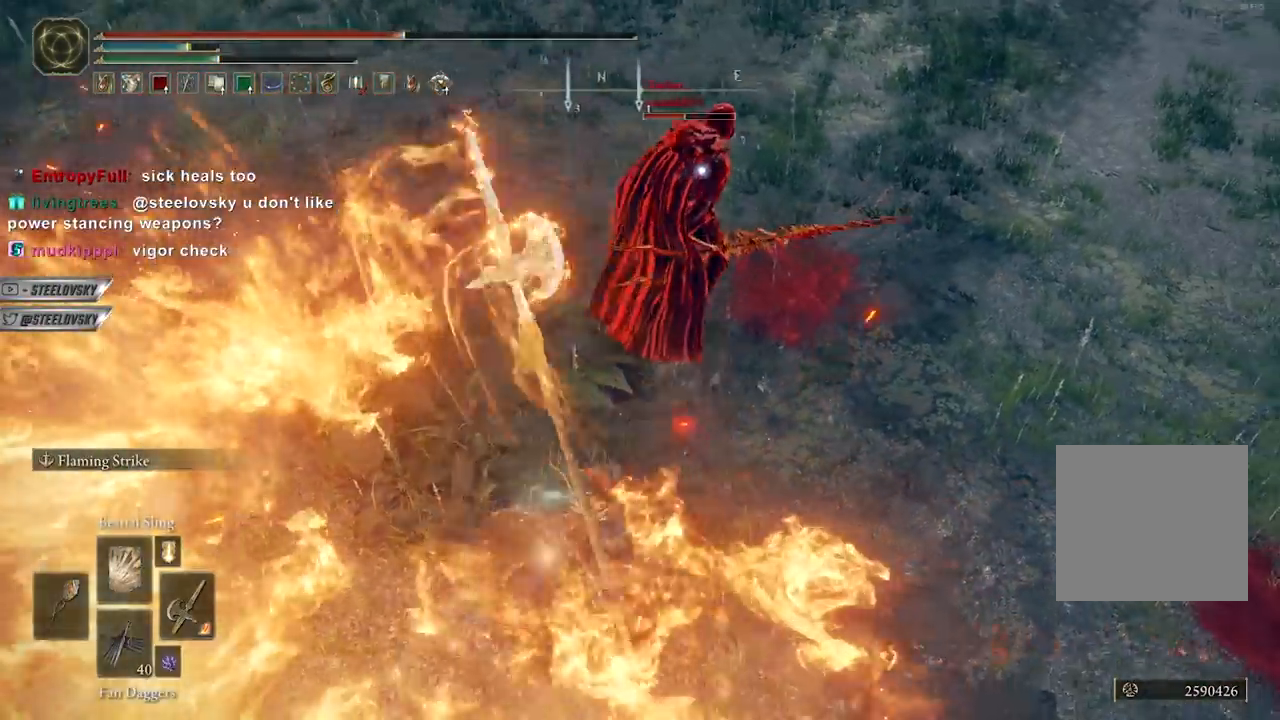
{"buttons": [], "left_stick": "up-right", "right_stick": "center", "events": []}
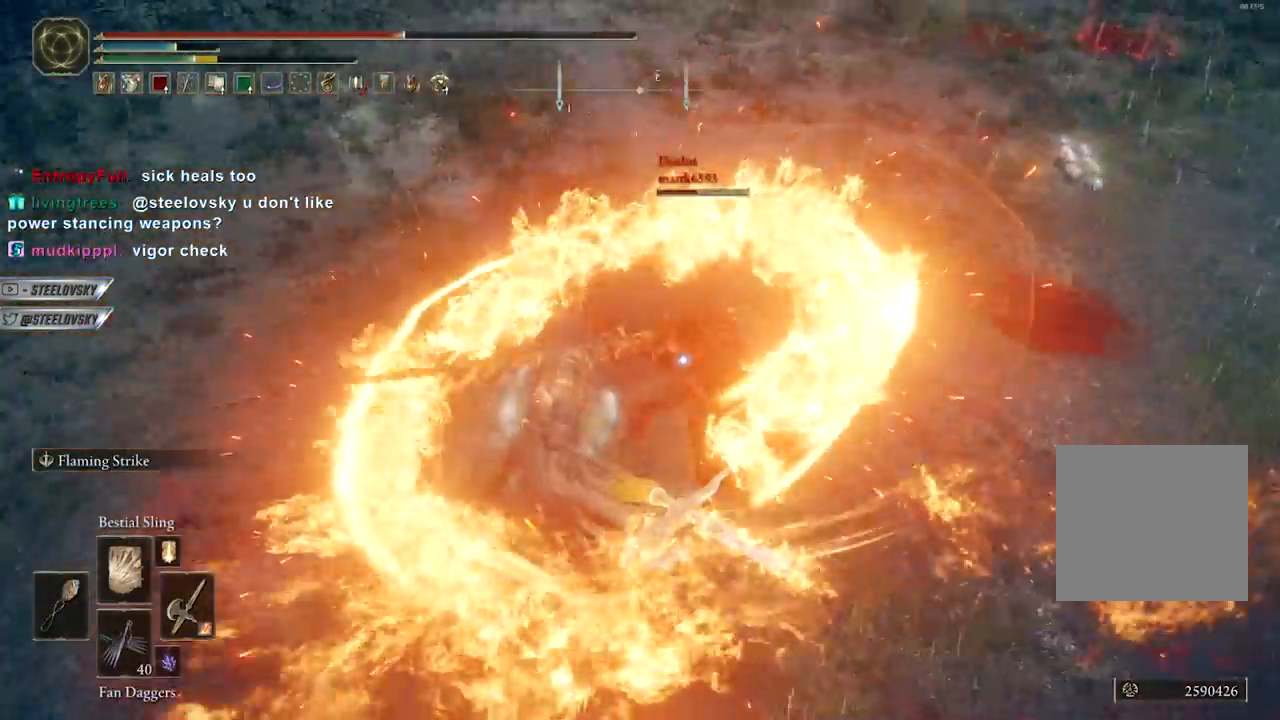
{"buttons": [], "left_stick": "up-left", "right_stick": "center", "events": [[33, "left_stick", "center"], [250, "left_stick", "up-left"], [267, "R3", "down"], [300, "right_stick", "up-left"], [367, "R3", "up"], [400, "right_stick", "center"]]}
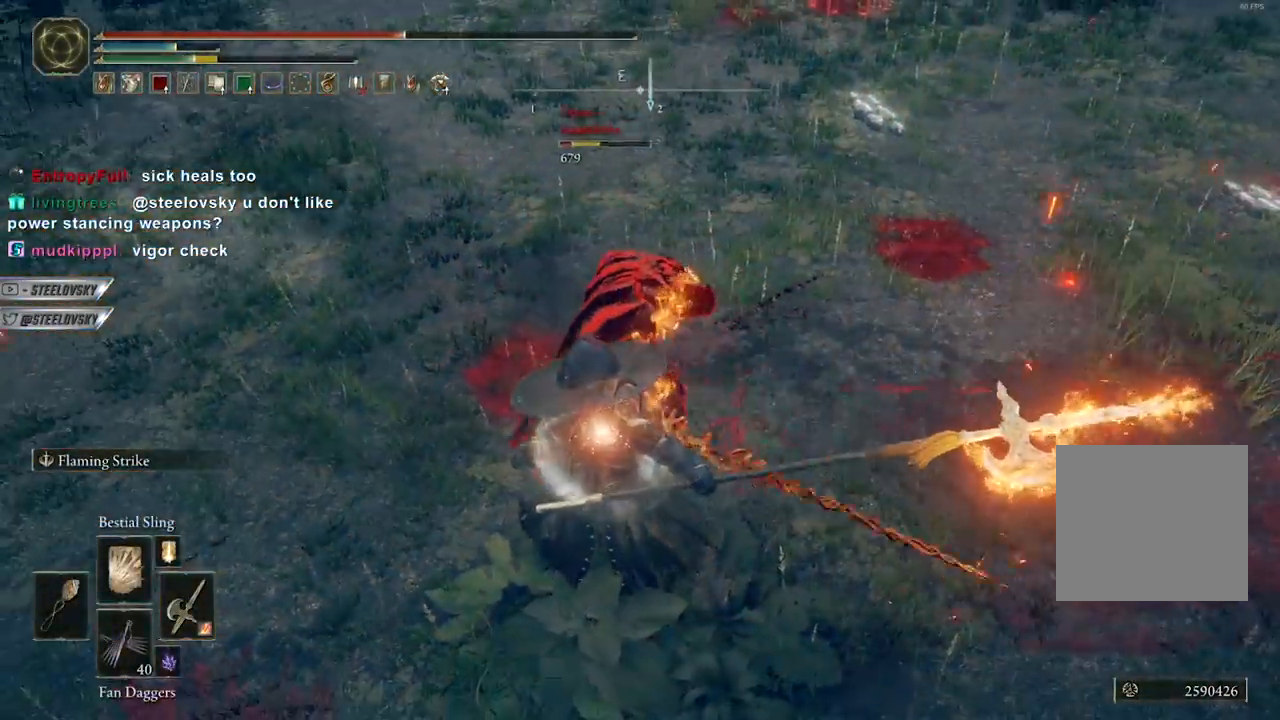
{"buttons": [], "left_stick": "up-left", "right_stick": "right", "events": [[417, "B", "down"], [467, "right_stick", "right"], [500, "B", "up"]]}
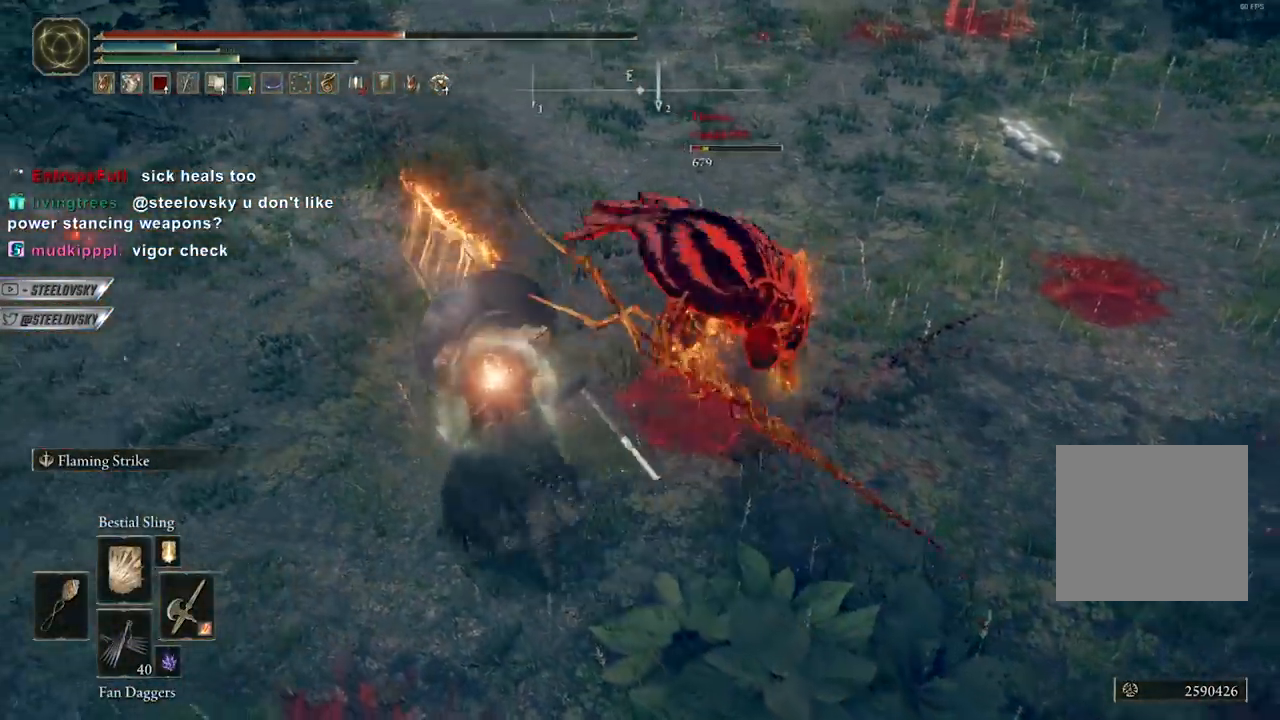
{"buttons": ["L1"], "left_stick": "up-right", "right_stick": "center", "events": [[233, "left_stick", "center"], [383, "left_stick", "up"], [450, "L1", "down"], [450, "left_stick", "up-right"], [450, "right_stick", "center"]]}
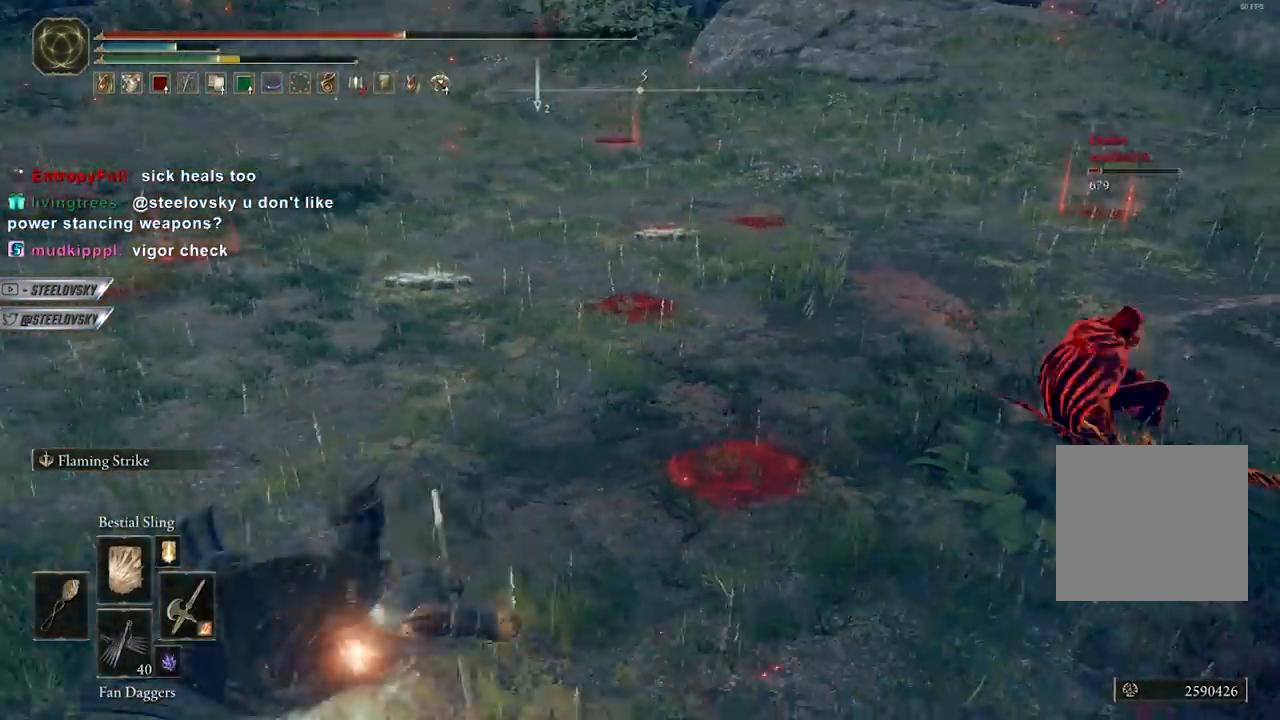
{"buttons": [], "left_stick": "up-right", "right_stick": "center", "events": [[50, "L1", "up"], [83, "right_stick", "up-right"], [233, "right_stick", "center"]]}
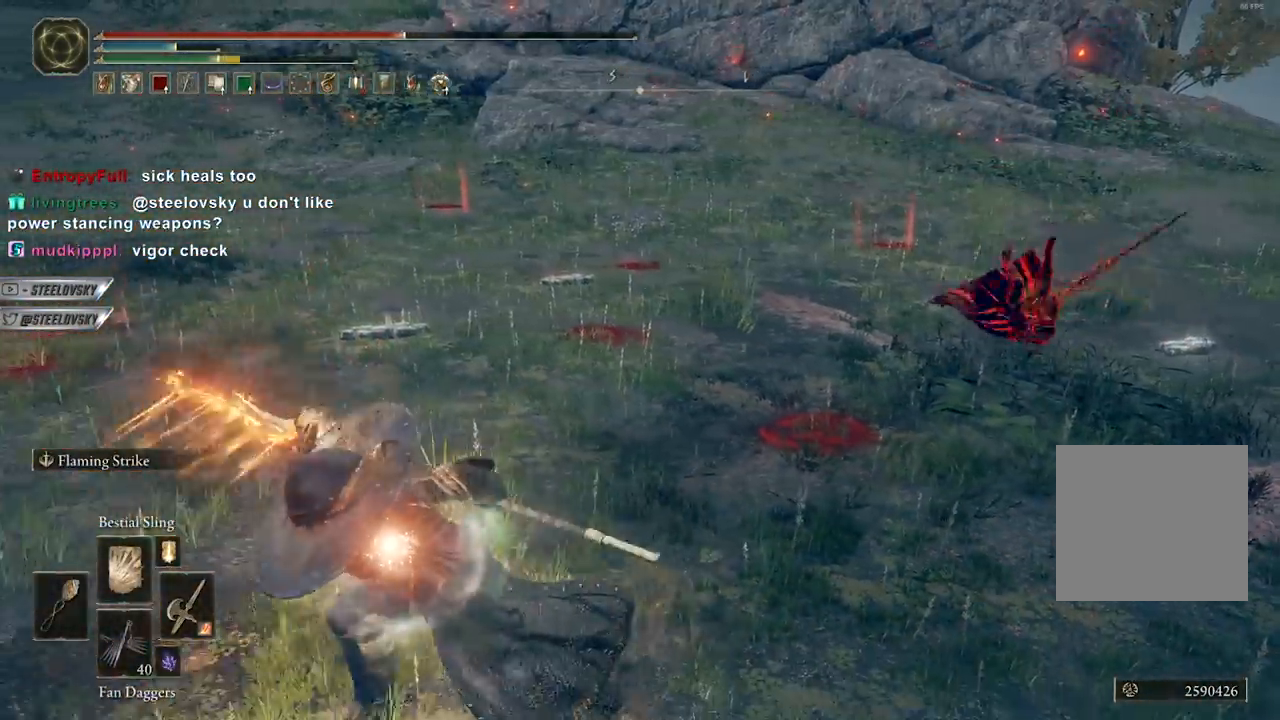
{"buttons": ["L1"], "left_stick": "center", "right_stick": "center", "events": [[183, "left_stick", "center"], [267, "DPAD_UP", "down"], [283, "R3", "down"], [333, "right_stick", "up"], [367, "DPAD_UP", "up"], [383, "R3", "up"], [450, "right_stick", "center"], [500, "L1", "down"]]}
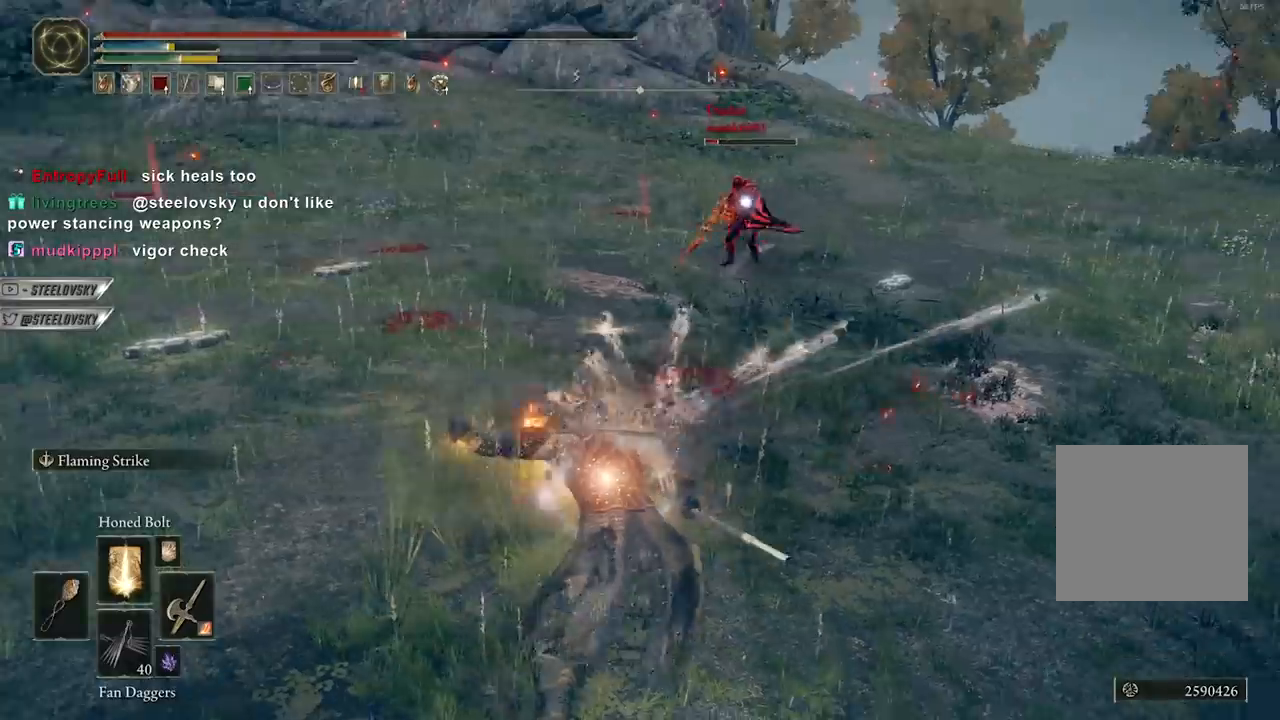
{"buttons": [], "left_stick": "up", "right_stick": "center", "events": [[33, "left_stick", "up"], [83, "L1", "up"]]}
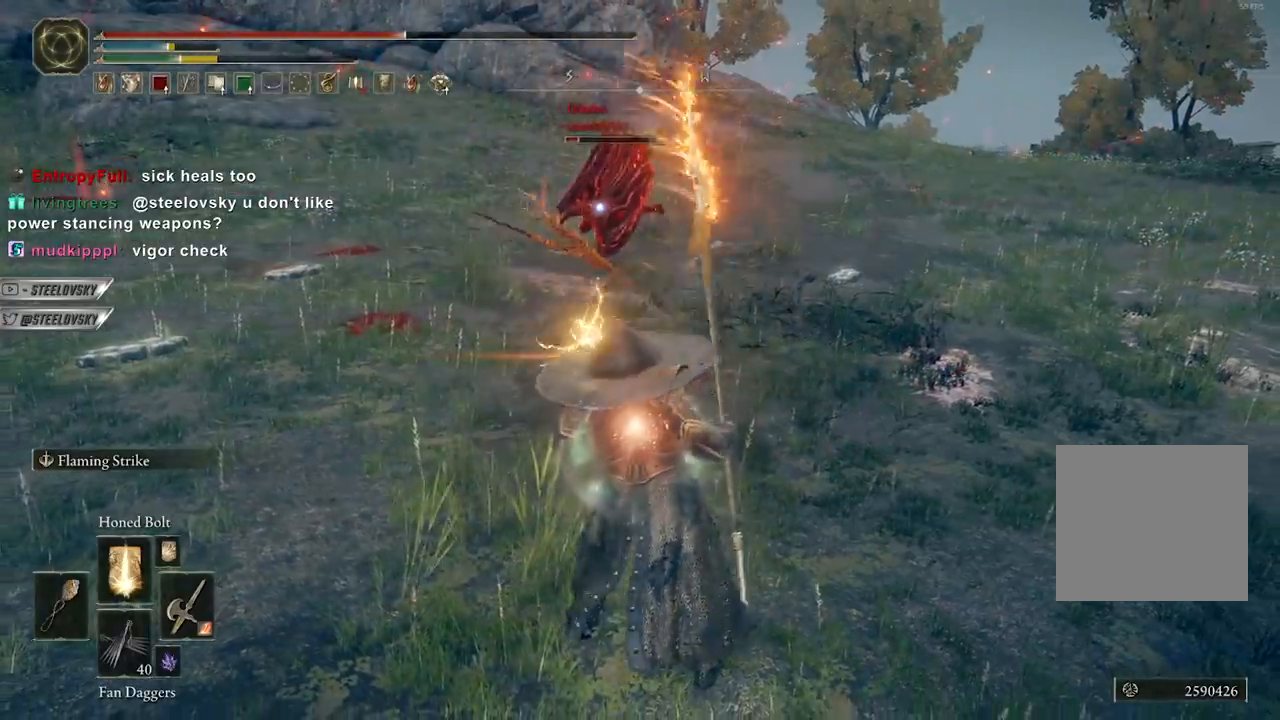
{"buttons": [], "left_stick": "center", "right_stick": "center", "events": [[200, "left_stick", "center"]]}
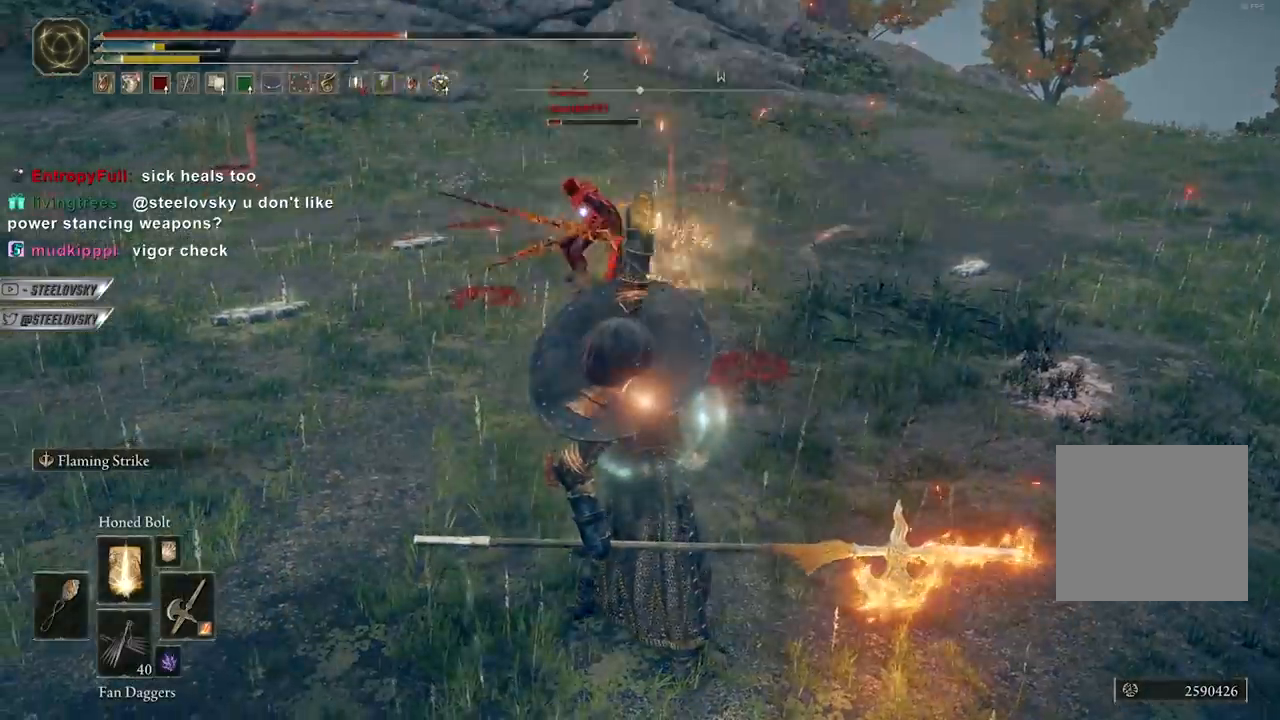
{"buttons": [], "left_stick": "up", "right_stick": "left", "events": [[133, "R3", "down"], [183, "R3", "up"], [483, "left_stick", "up"], [483, "right_stick", "left"]]}
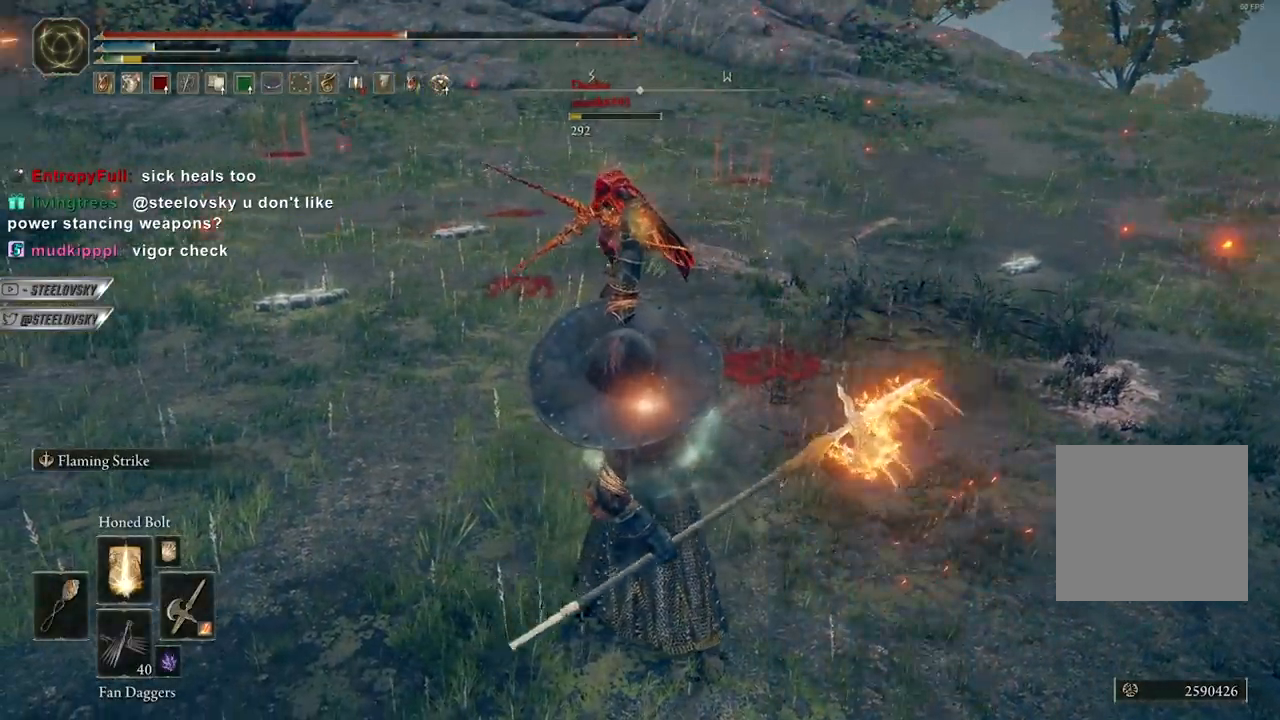
{"buttons": [], "left_stick": "up-left", "right_stick": "center", "events": [[33, "right_stick", "up-left"], [150, "right_stick", "center"], [333, "left_stick", "up-left"]]}
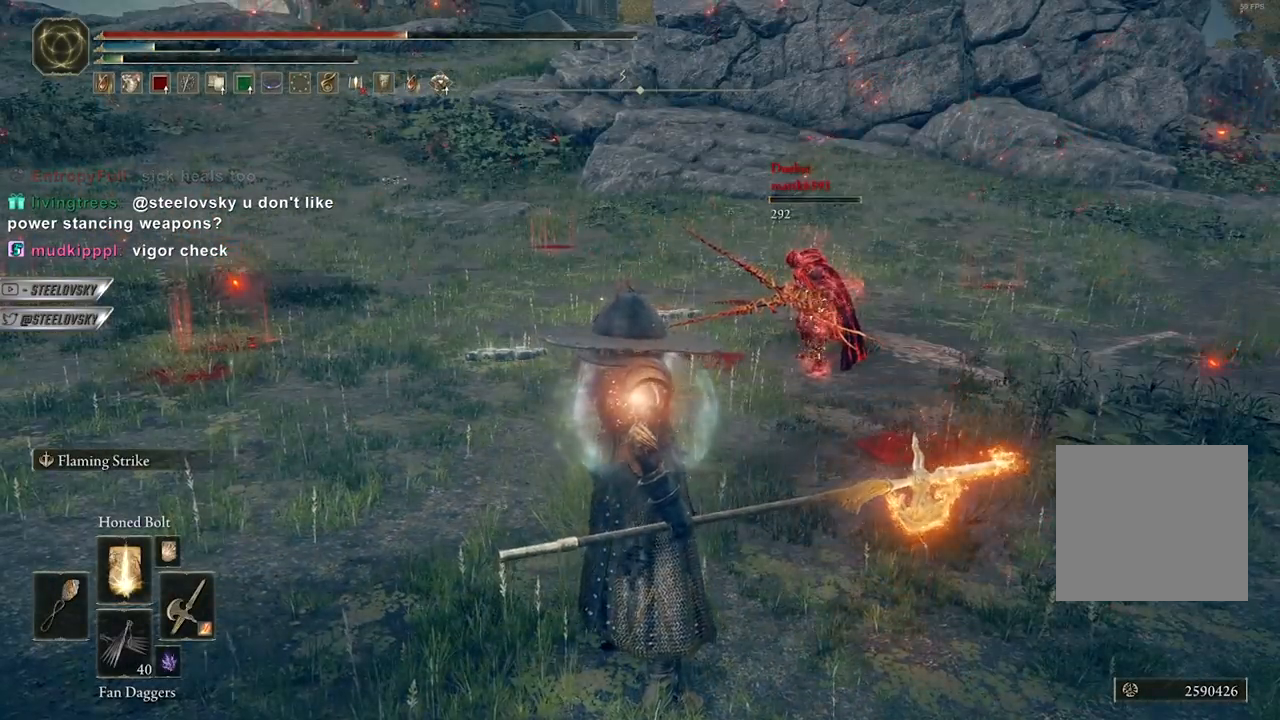
{"buttons": [], "left_stick": "up", "right_stick": "center", "events": [[450, "left_stick", "up"]]}
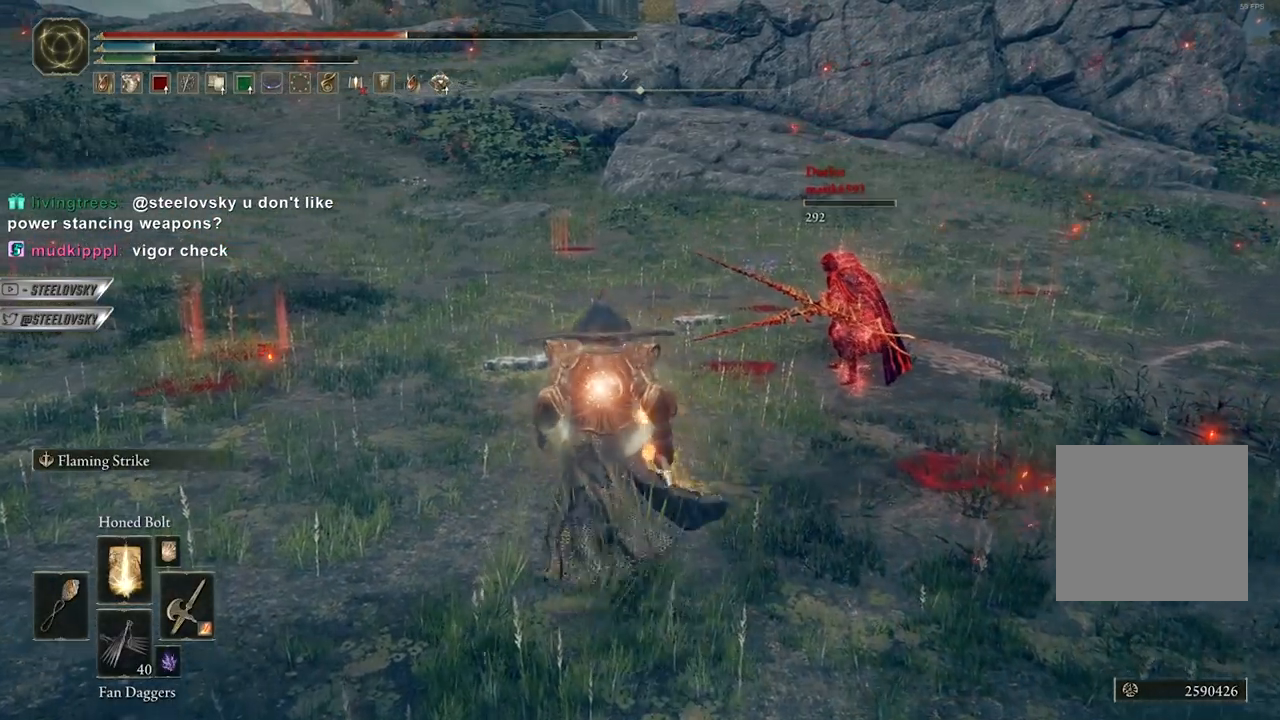
{"buttons": ["B"], "left_stick": "up", "right_stick": "center", "events": [[100, "B", "down"]]}
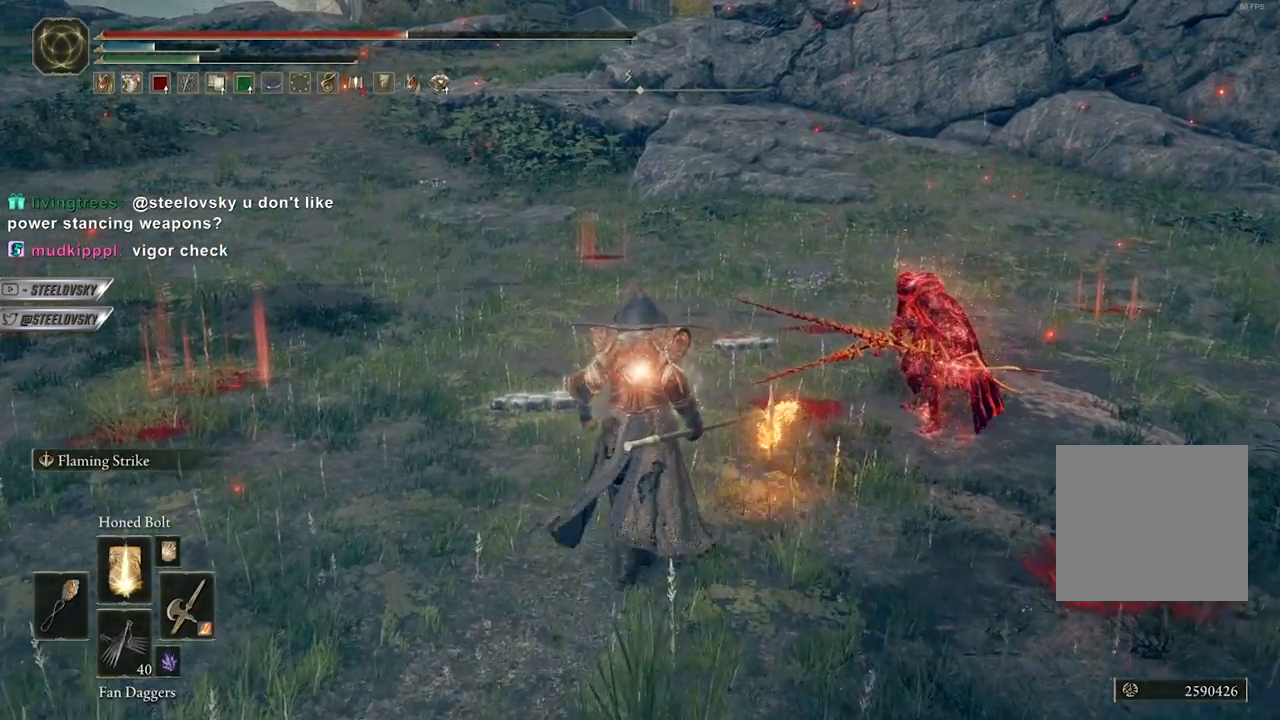
{"buttons": ["B"], "left_stick": "up", "right_stick": "center", "events": []}
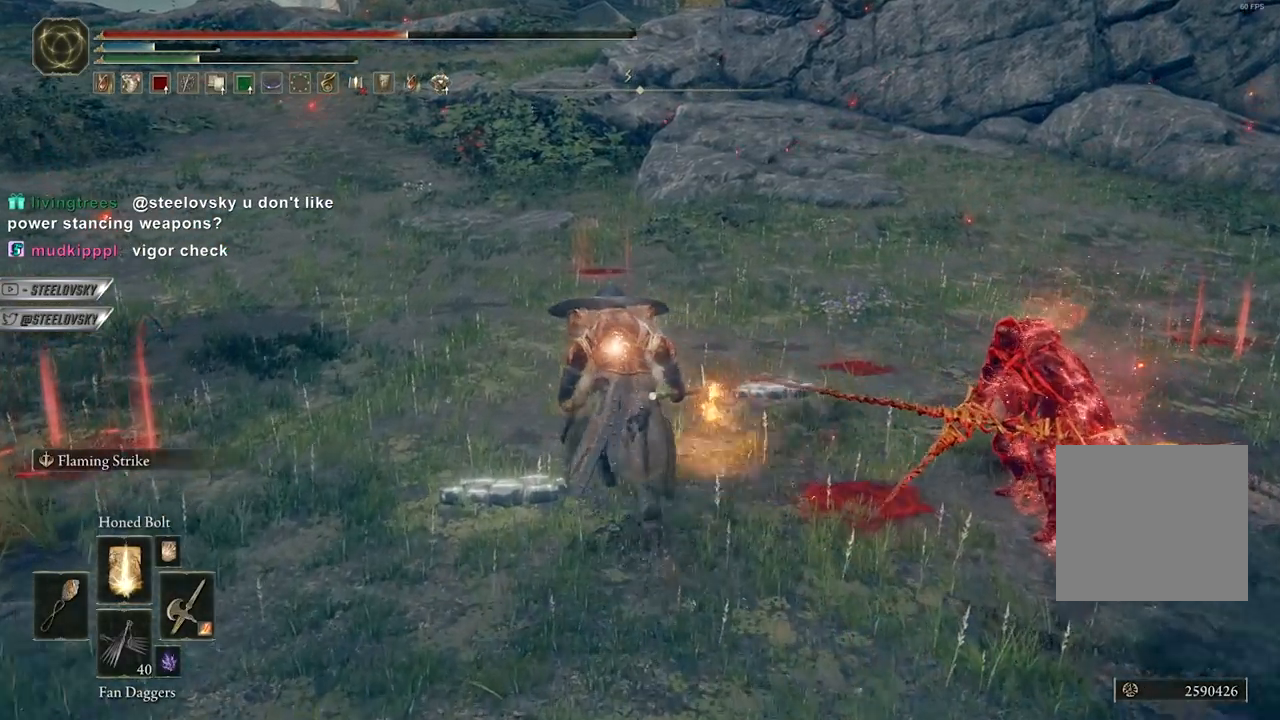
{"buttons": ["B"], "left_stick": "up", "right_stick": "center", "events": []}
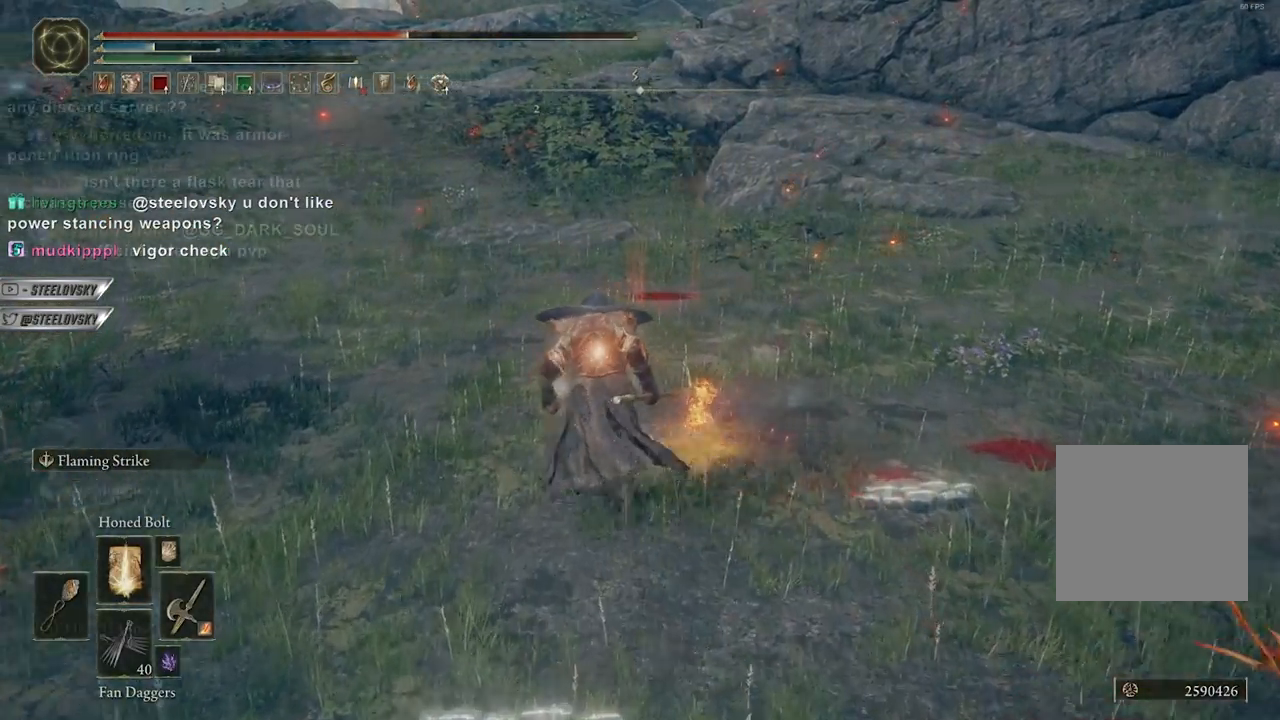
{"buttons": ["B"], "left_stick": "up", "right_stick": "center", "events": [[50, "A", "down"], [50, "DPAD_LEFT", "down"], [133, "A", "up"], [183, "DPAD_LEFT", "up"], [383, "right_stick", "left"], [500, "right_stick", "center"]]}
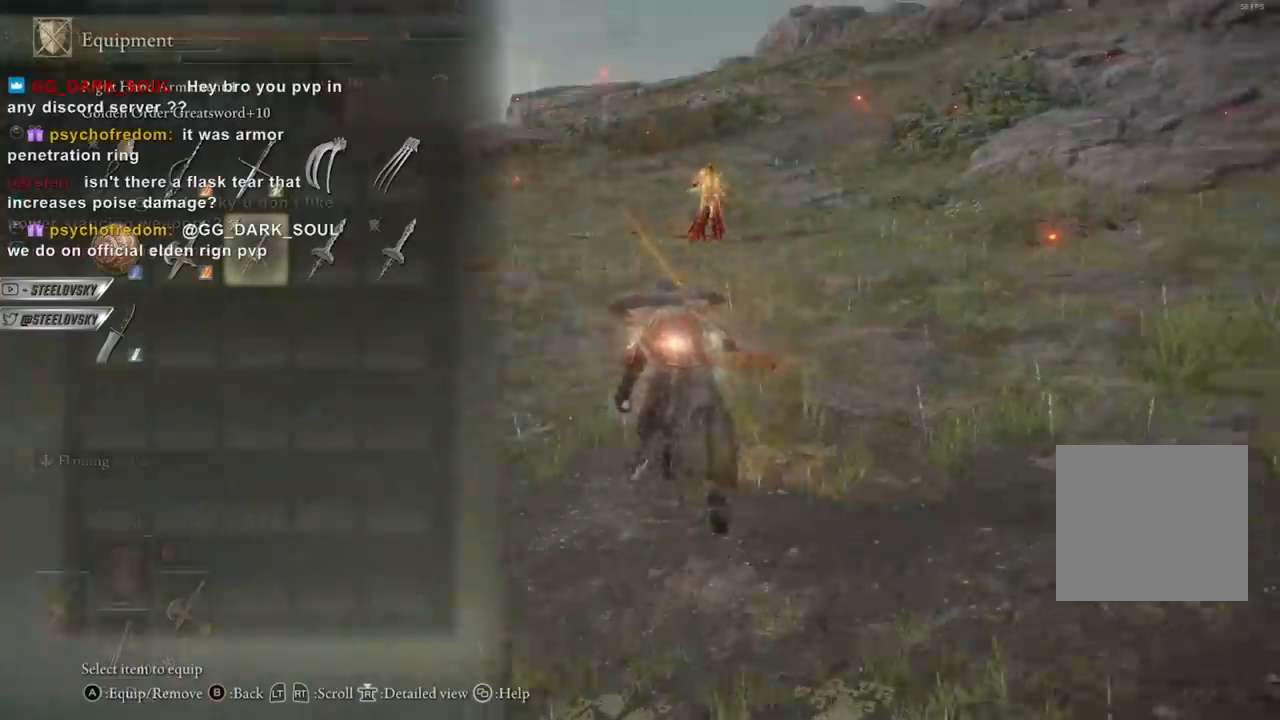
{"buttons": ["B"], "left_stick": "up", "right_stick": "center", "events": [[300, "DPAD_RIGHT", "down"], [383, "DPAD_RIGHT", "up"]]}
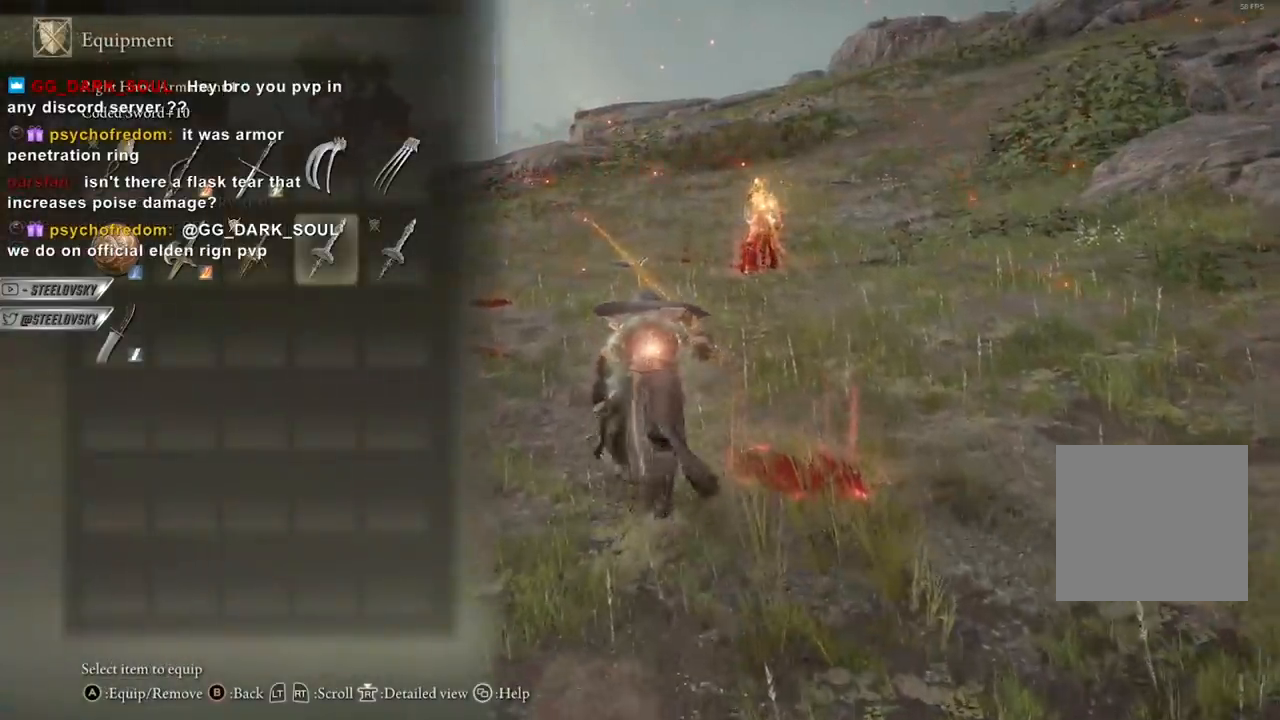
{"buttons": ["B"], "left_stick": "left", "right_stick": "center", "events": [[133, "DPAD_LEFT", "down"], [167, "left_stick", "up-left"], [267, "DPAD_LEFT", "up"], [417, "left_stick", "left"]]}
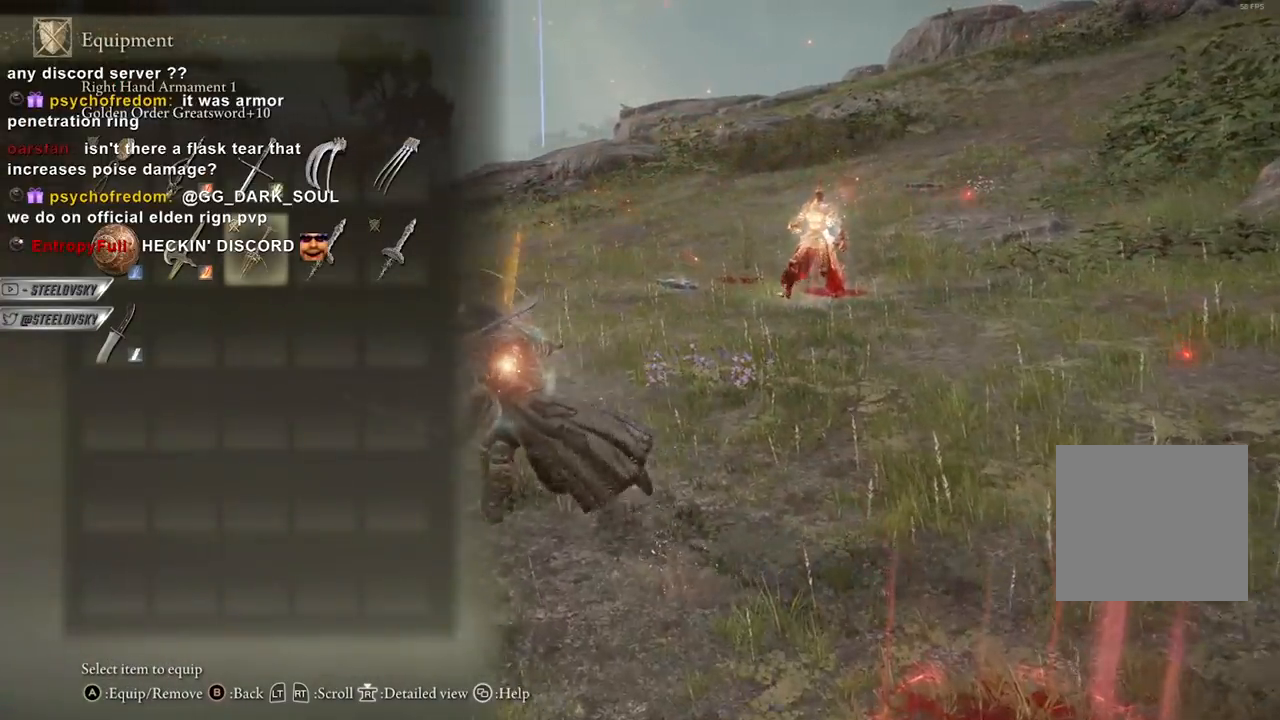
{"buttons": ["B", "DPAD_RIGHT"], "left_stick": "down-left", "right_stick": "center", "events": [[67, "right_stick", "right"], [233, "right_stick", "center"], [267, "left_stick", "down-left"], [433, "DPAD_RIGHT", "down"]]}
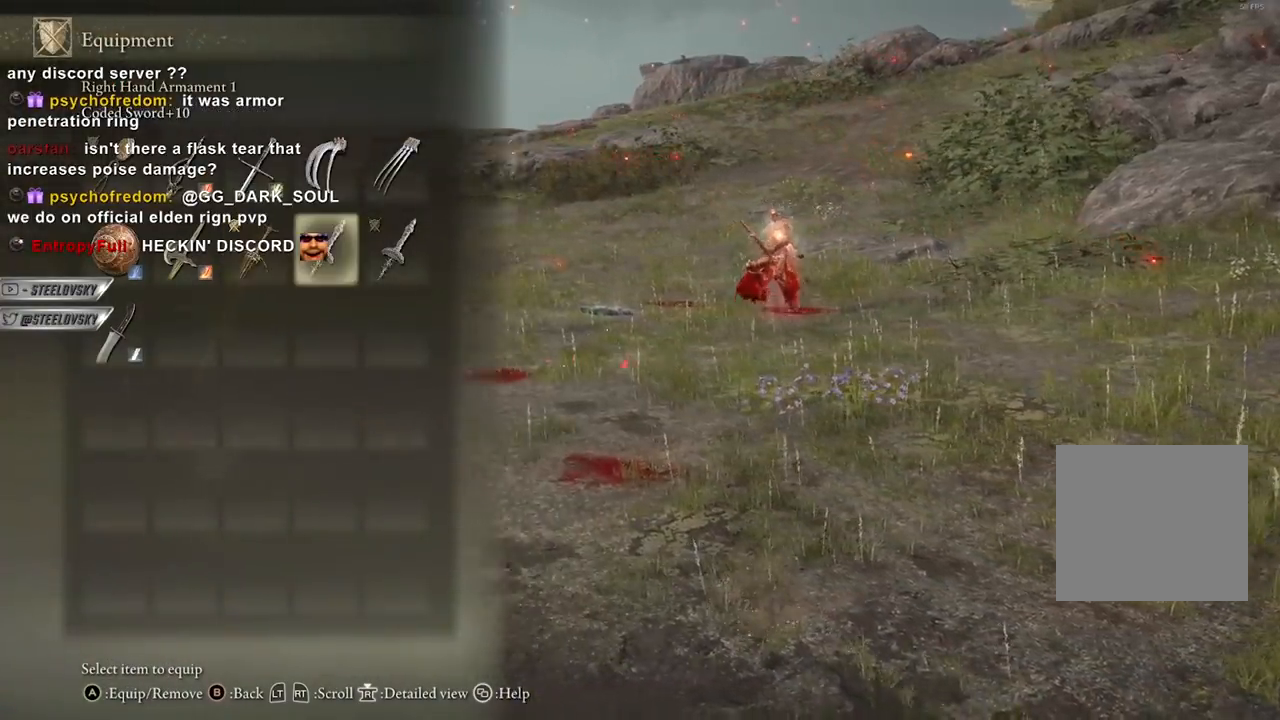
{"buttons": ["B"], "left_stick": "up-right", "right_stick": "center", "events": [[17, "DPAD_RIGHT", "up"], [50, "A", "down"], [150, "A", "up"], [300, "left_stick", "down-right"], [433, "left_stick", "up-right"]]}
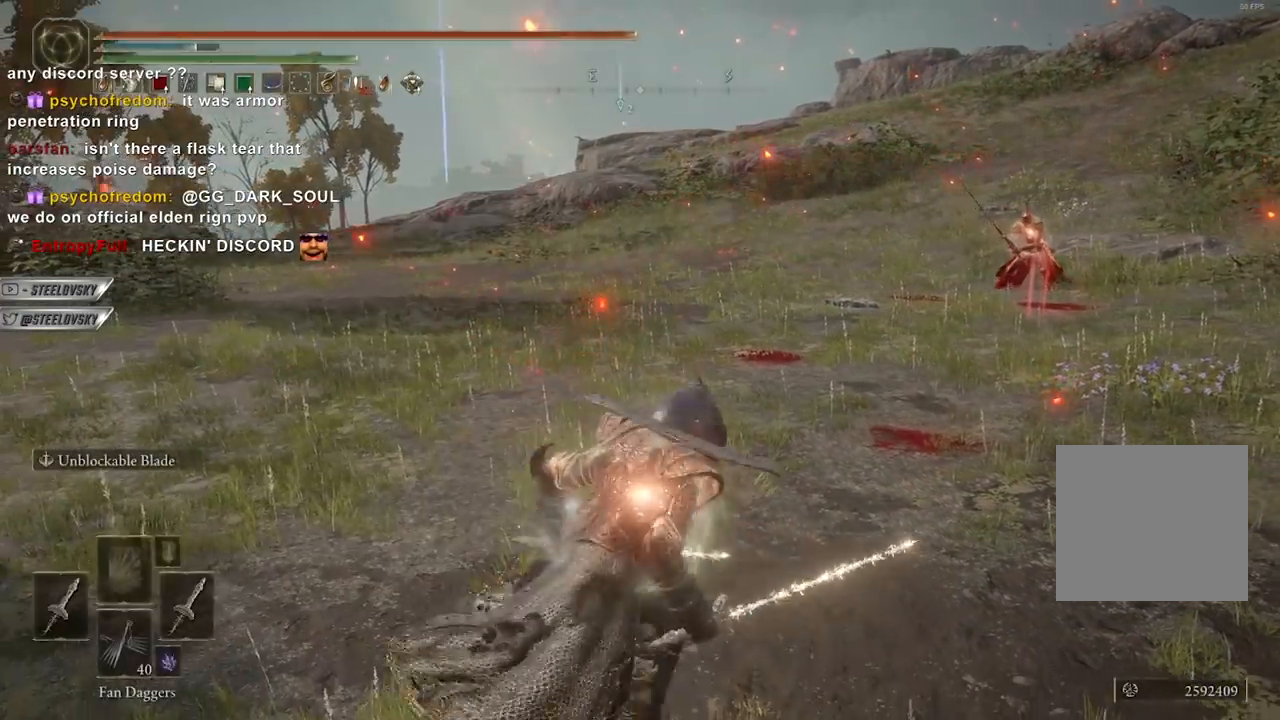
{"buttons": ["B"], "left_stick": "up-right", "right_stick": "center", "events": [[383, "R3", "down"], [483, "R3", "up"]]}
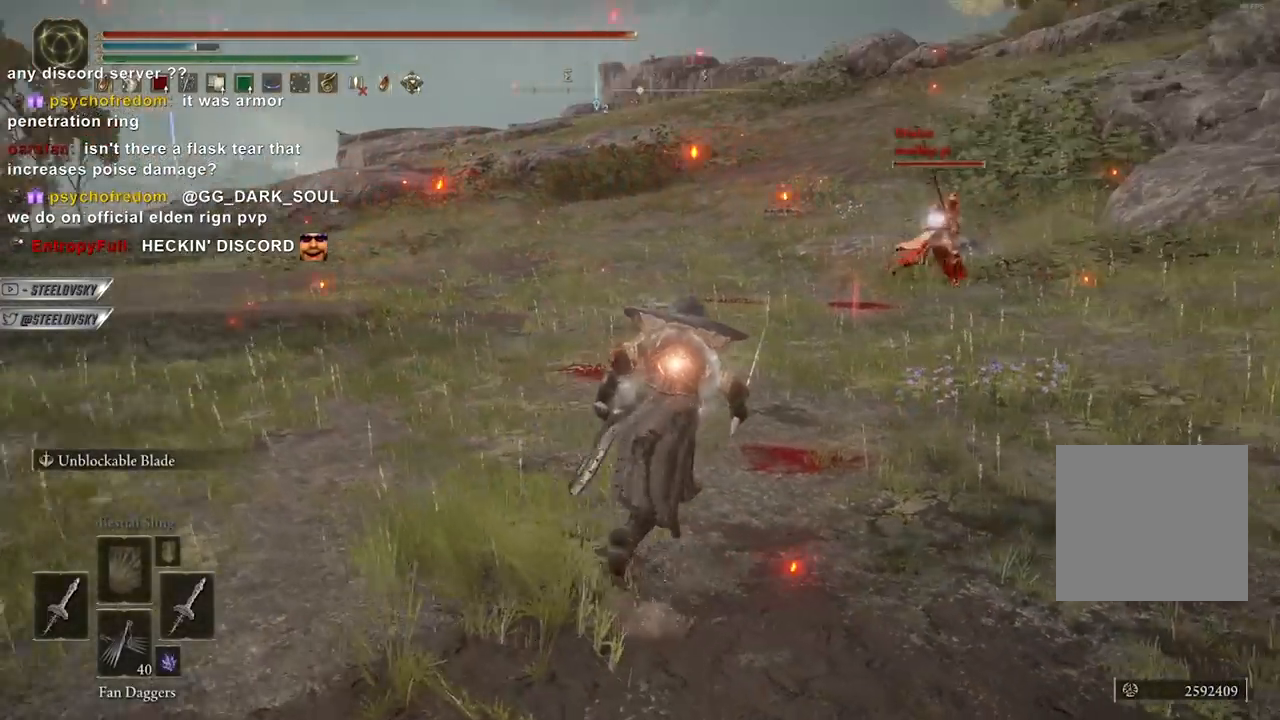
{"buttons": ["B"], "left_stick": "down-right", "right_stick": "center", "events": [[217, "left_stick", "down-right"], [283, "left_stick", "down"], [450, "left_stick", "down-right"]]}
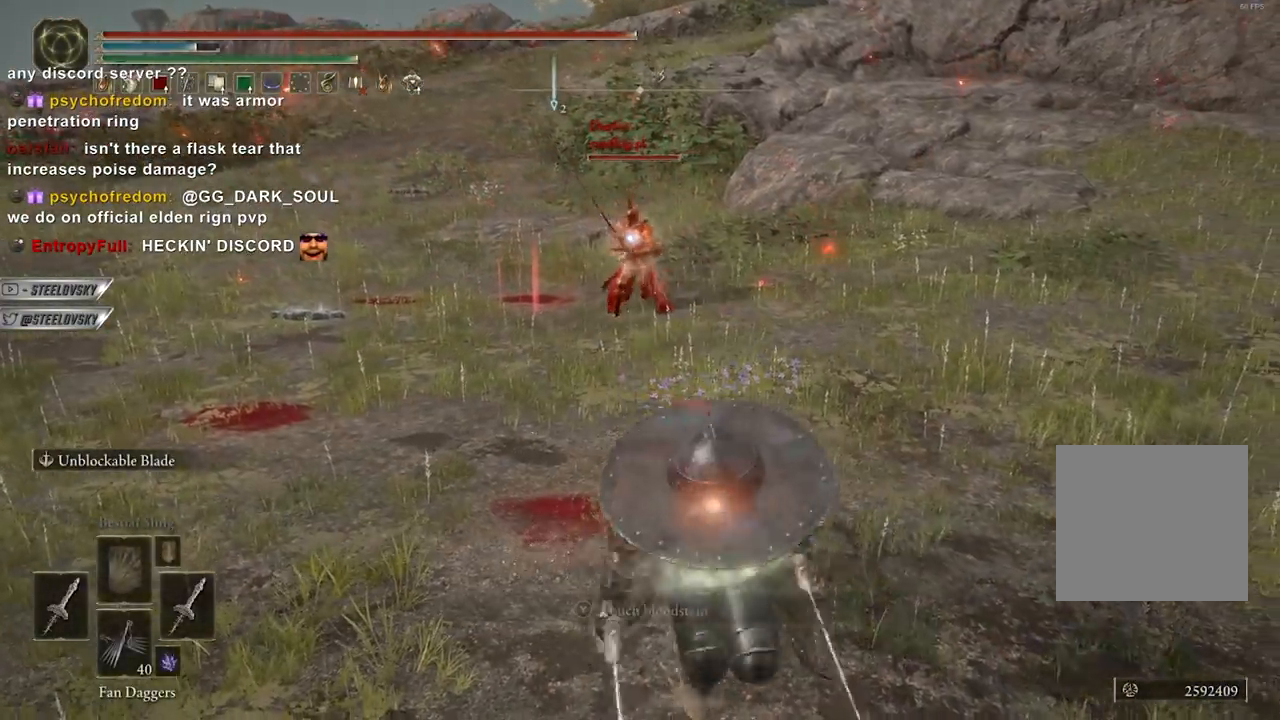
{"buttons": [], "left_stick": "up", "right_stick": "center", "events": [[17, "B", "up"], [17, "left_stick", "right"], [83, "left_stick", "up-right"], [300, "L1", "down"], [317, "left_stick", "up"], [383, "L1", "up"]]}
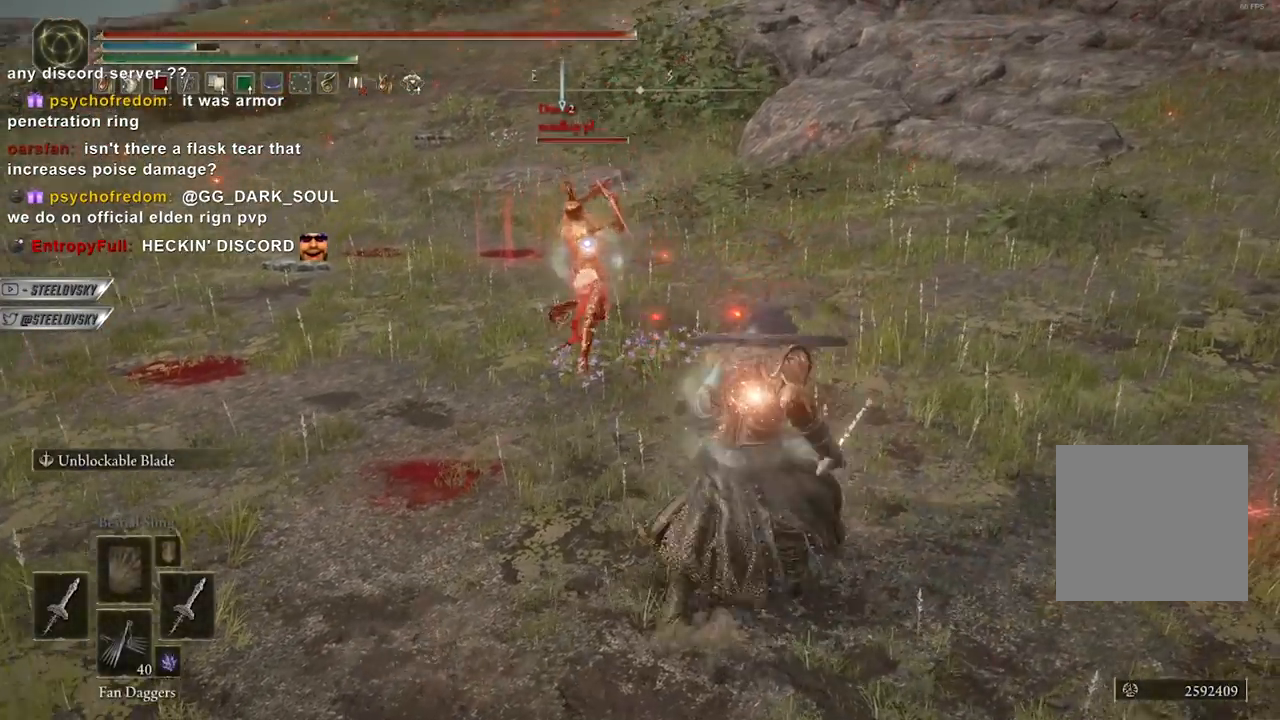
{"buttons": [], "left_stick": "up", "right_stick": "center", "events": []}
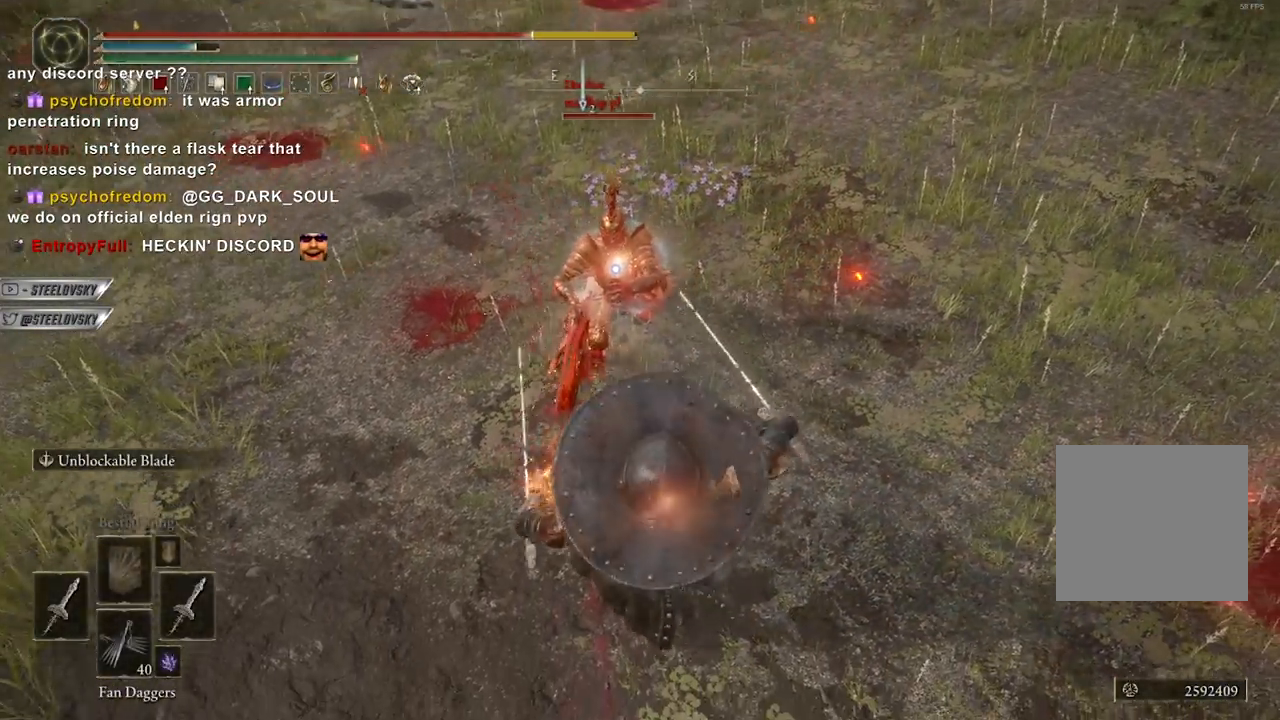
{"buttons": [], "left_stick": "up", "right_stick": "center", "events": [[117, "L1", "down"], [217, "L1", "up"]]}
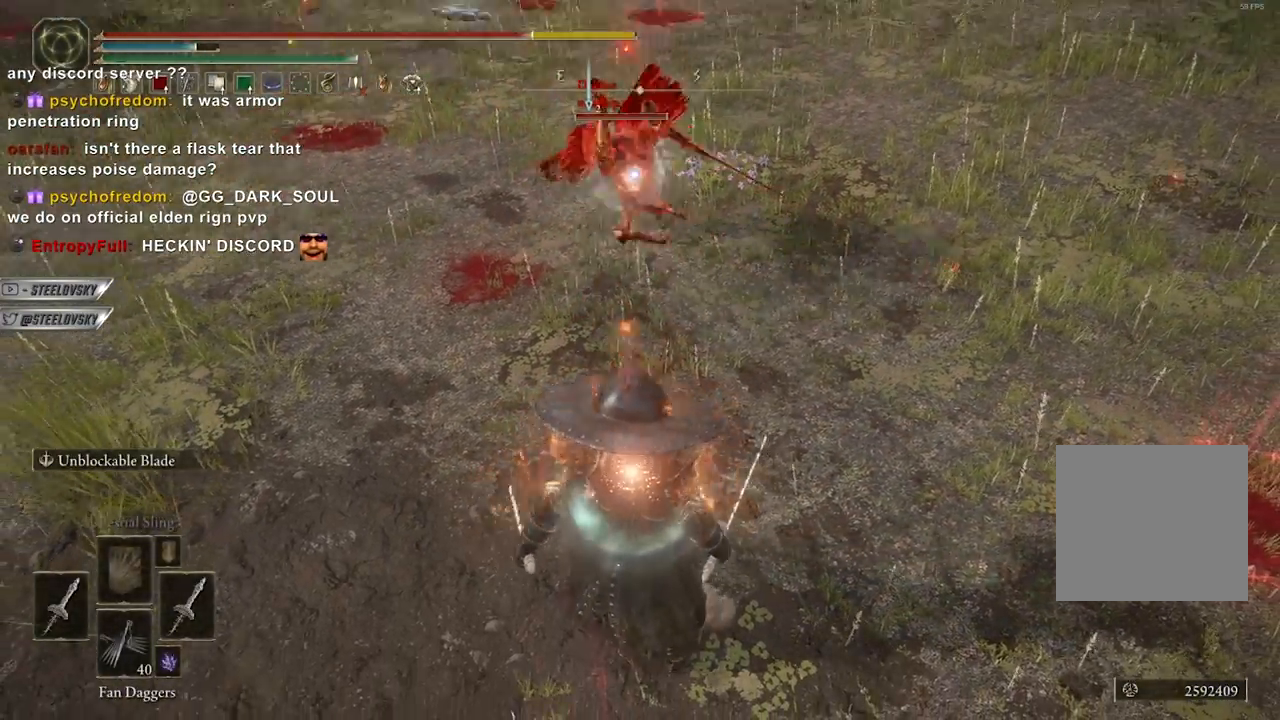
{"buttons": [], "left_stick": "down-right", "right_stick": "center", "events": [[133, "B", "down"], [150, "left_stick", "down-right"], [333, "R3", "down"], [433, "B", "up"], [433, "R3", "up"], [433, "right_stick", "up-left"], [500, "right_stick", "center"]]}
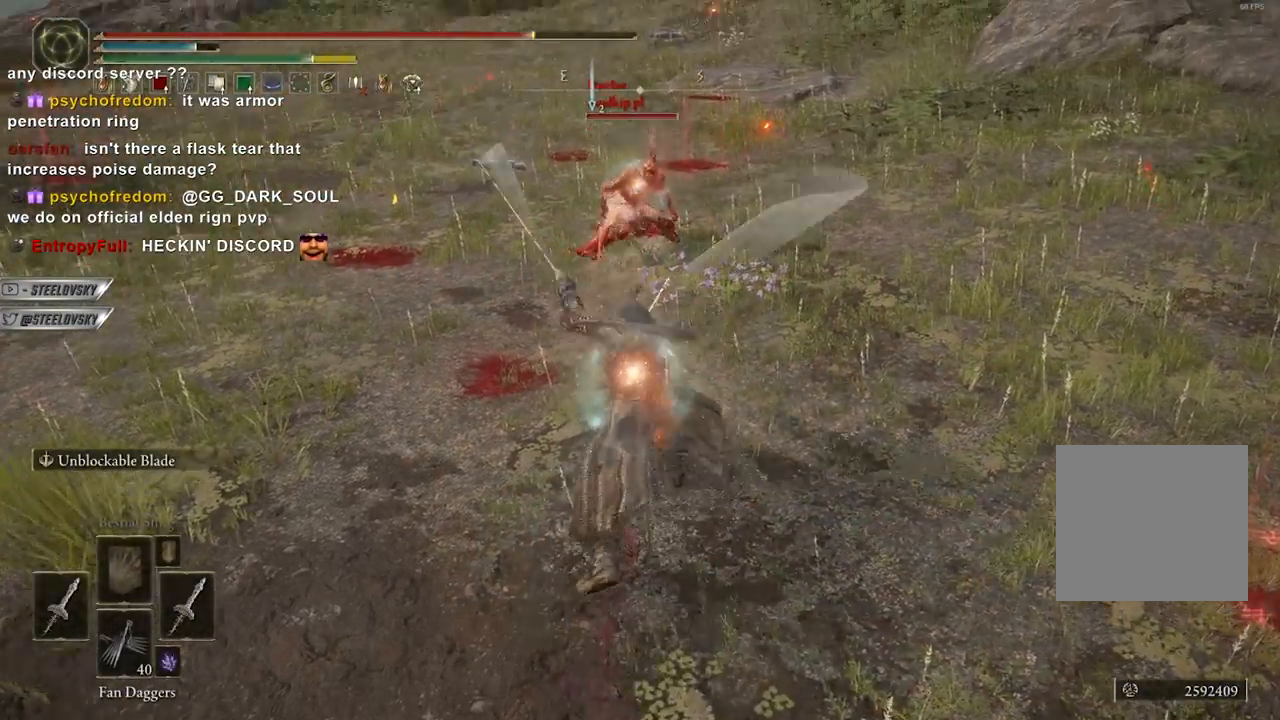
{"buttons": ["B"], "left_stick": "down-right", "right_stick": "center", "events": [[367, "B", "down"]]}
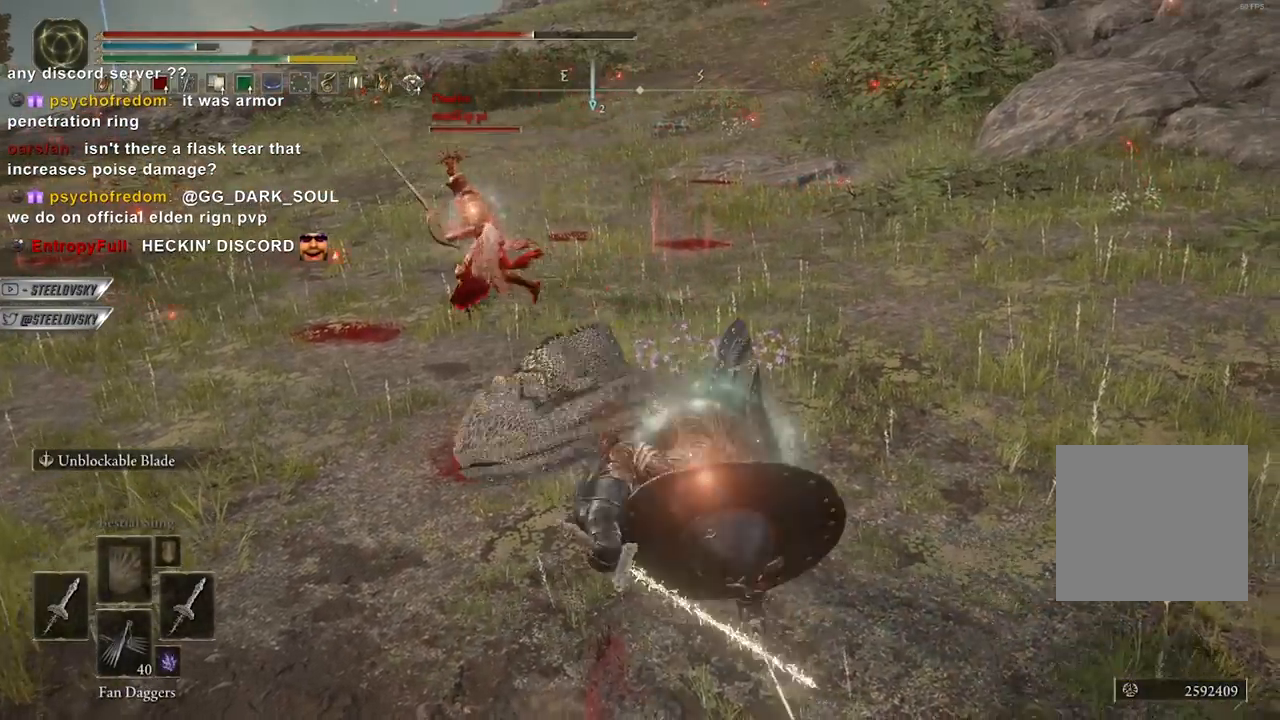
{"buttons": ["B"], "left_stick": "down-right", "right_stick": "center", "events": [[183, "right_stick", "left"], [283, "right_stick", "center"]]}
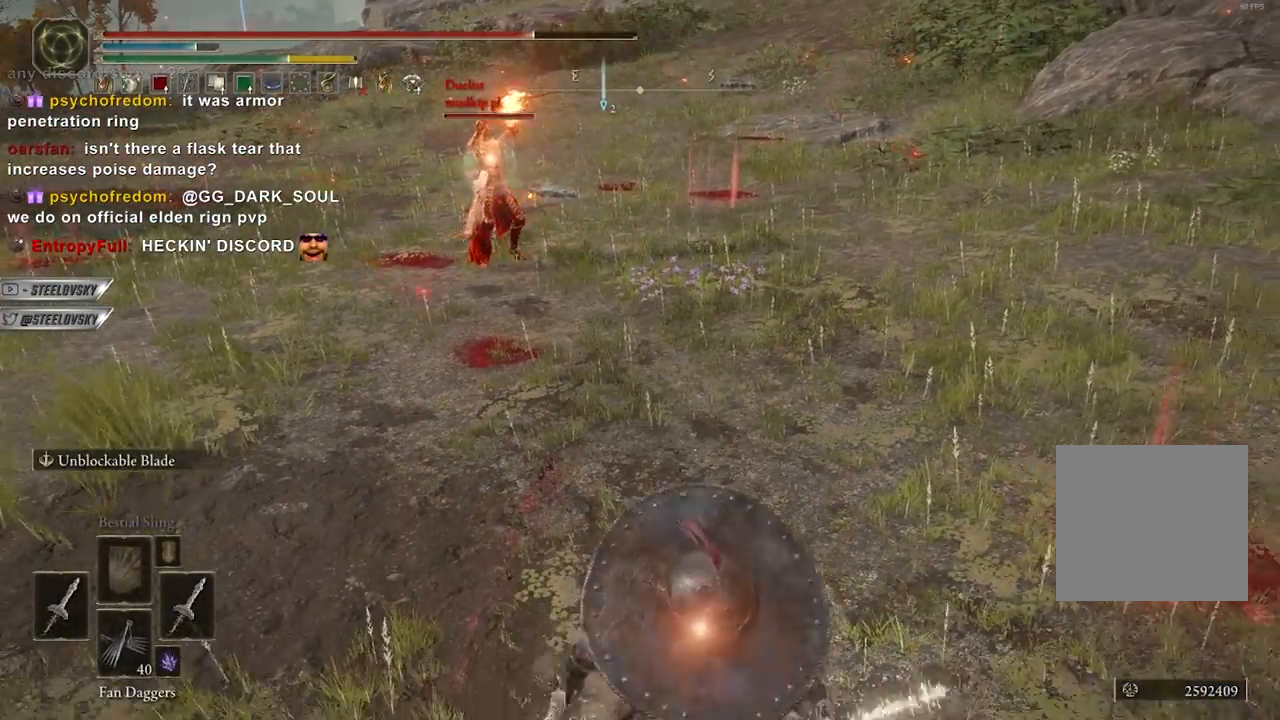
{"buttons": ["B"], "left_stick": "down-right", "right_stick": "center", "events": [[33, "left_stick", "up-right"], [333, "right_stick", "left"], [450, "right_stick", "center"], [467, "left_stick", "down-right"]]}